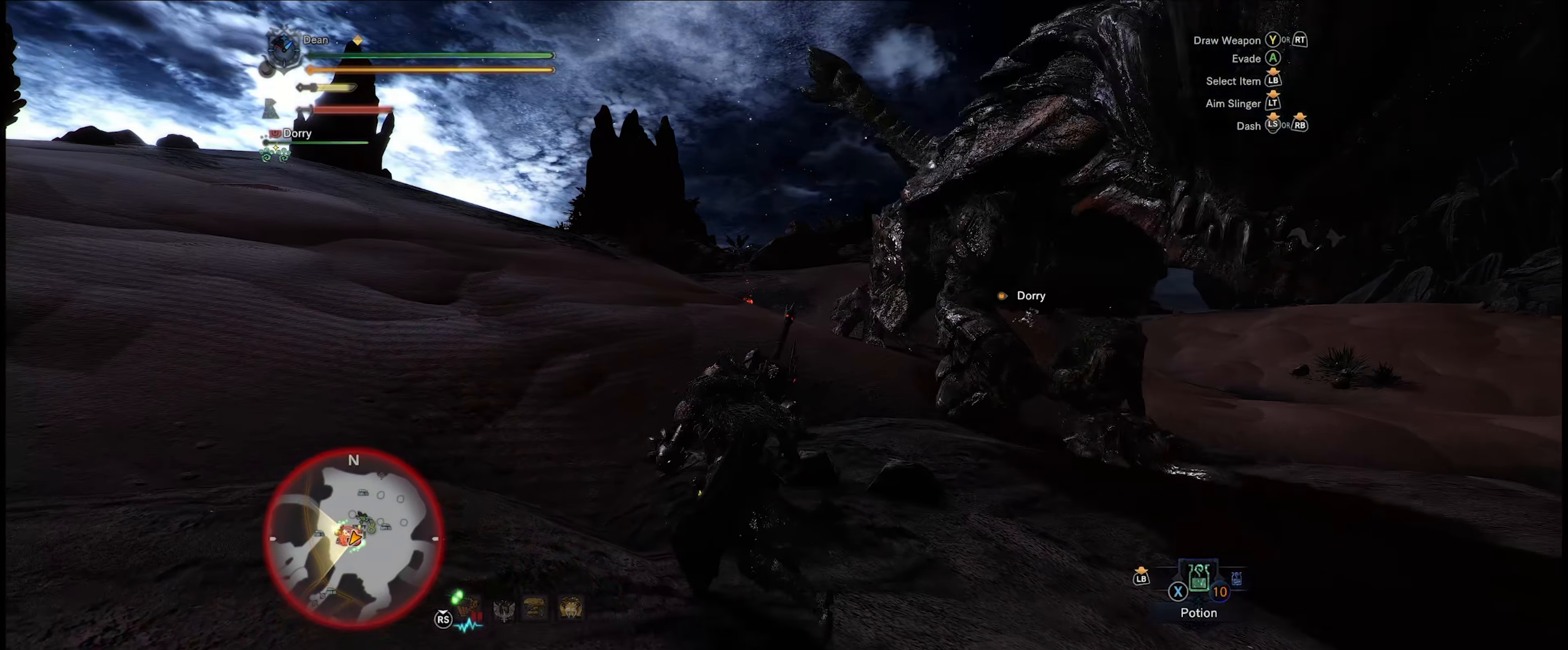
Gameplay with a controller (Xbox layout); each line is a JSON object with the inputs held at the frame after it. "events" lists button and stick changes between this image and that frame as [ms after this image, input, new state], when the widget could be followed in between. Not read: L3 R3.
{"buttons": [], "left_stick": "up-left", "right_stick": "center", "events": []}
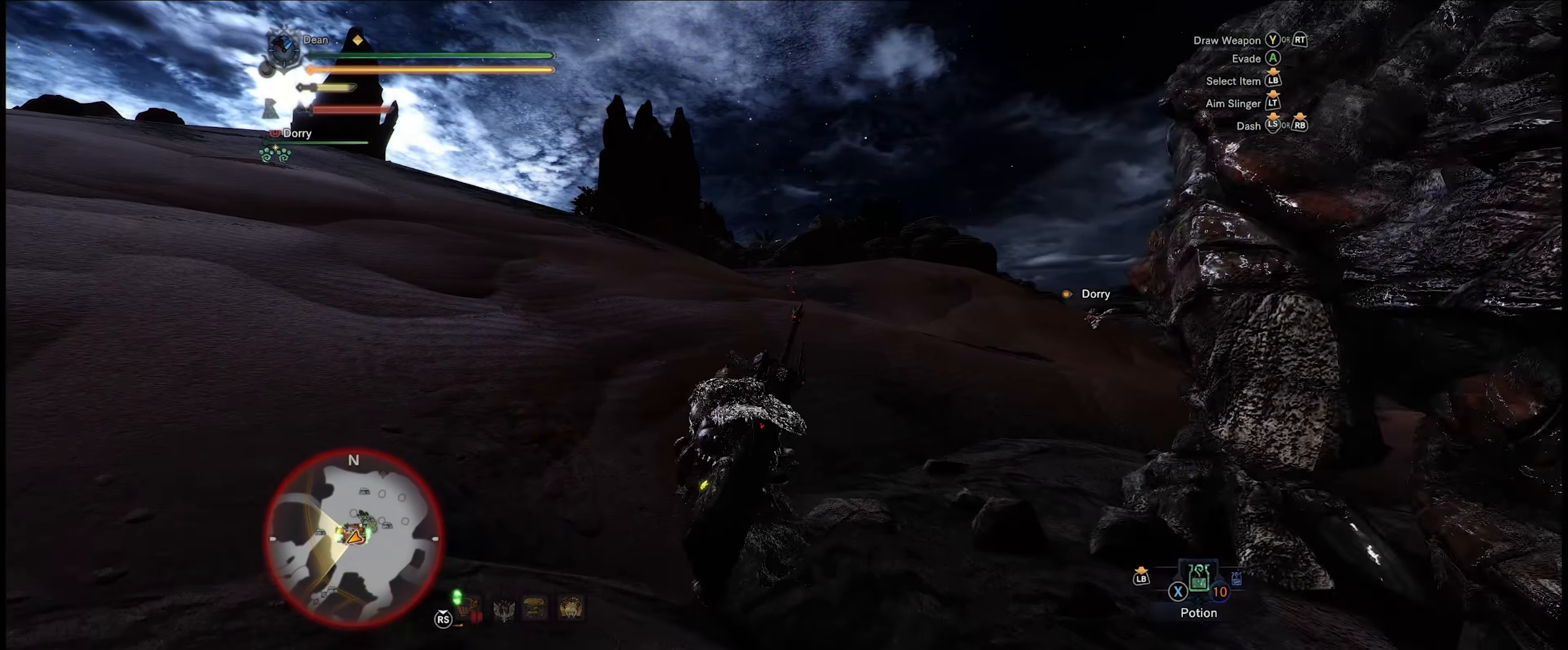
{"buttons": ["A"], "left_stick": "up", "right_stick": "center", "events": [[33, "left_stick", "up"], [433, "A", "down"]]}
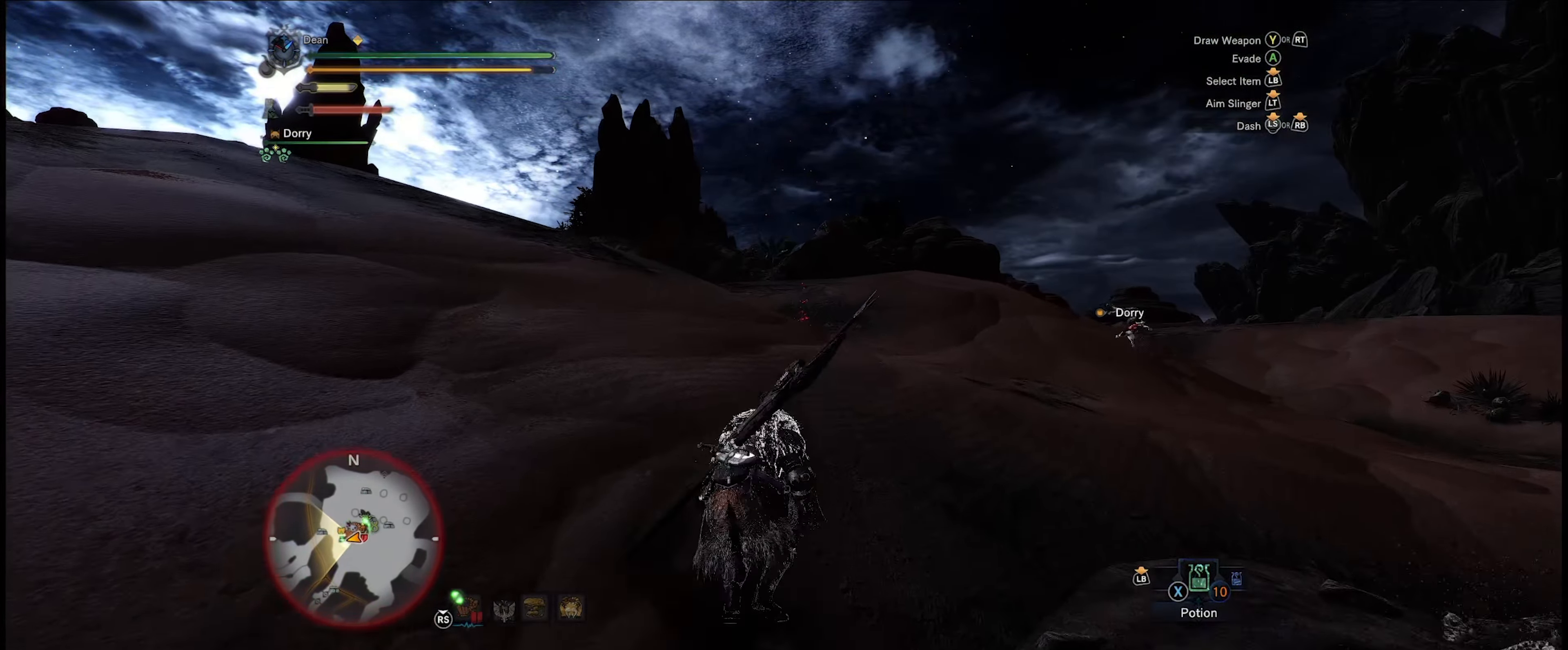
{"buttons": [], "left_stick": "up-left", "right_stick": "down-right", "events": [[17, "A", "up"], [200, "right_stick", "down-right"], [317, "left_stick", "up-left"]]}
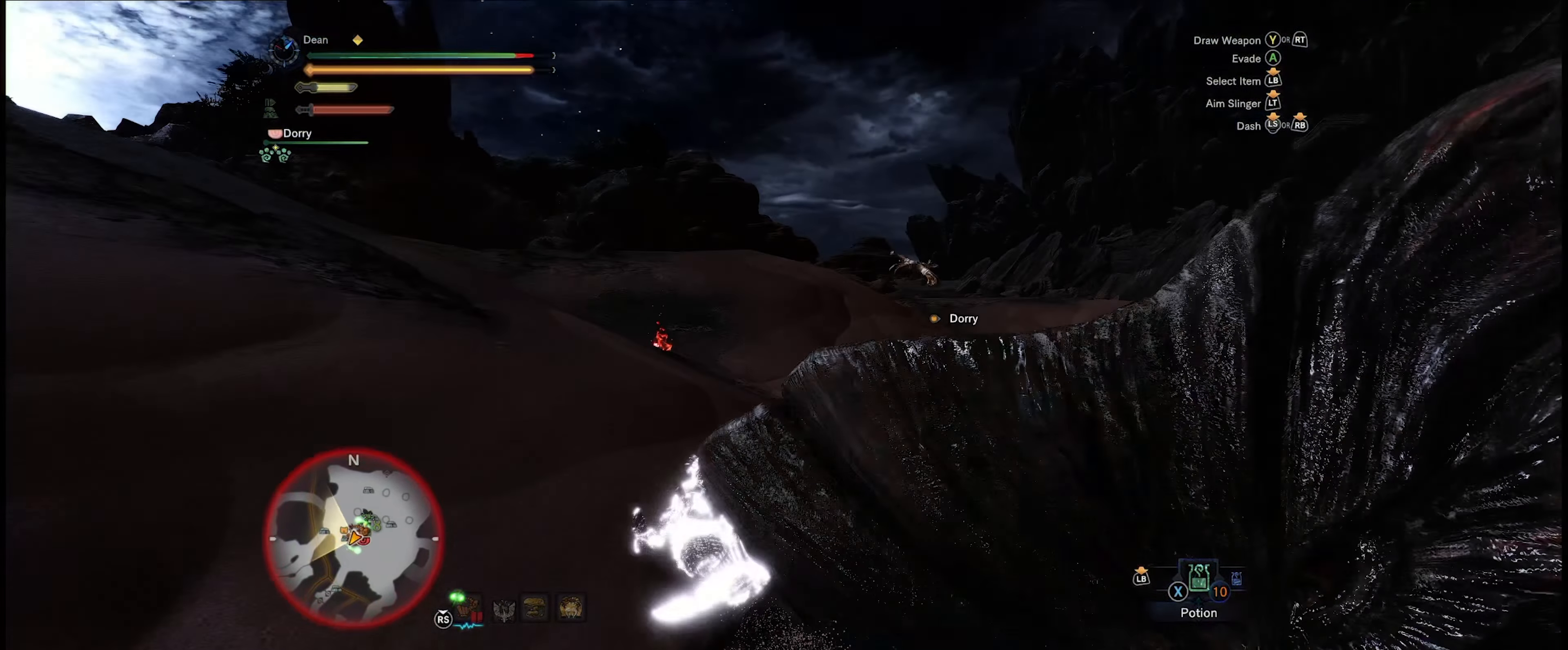
{"buttons": [], "left_stick": "up-left", "right_stick": "center", "events": [[383, "right_stick", "center"]]}
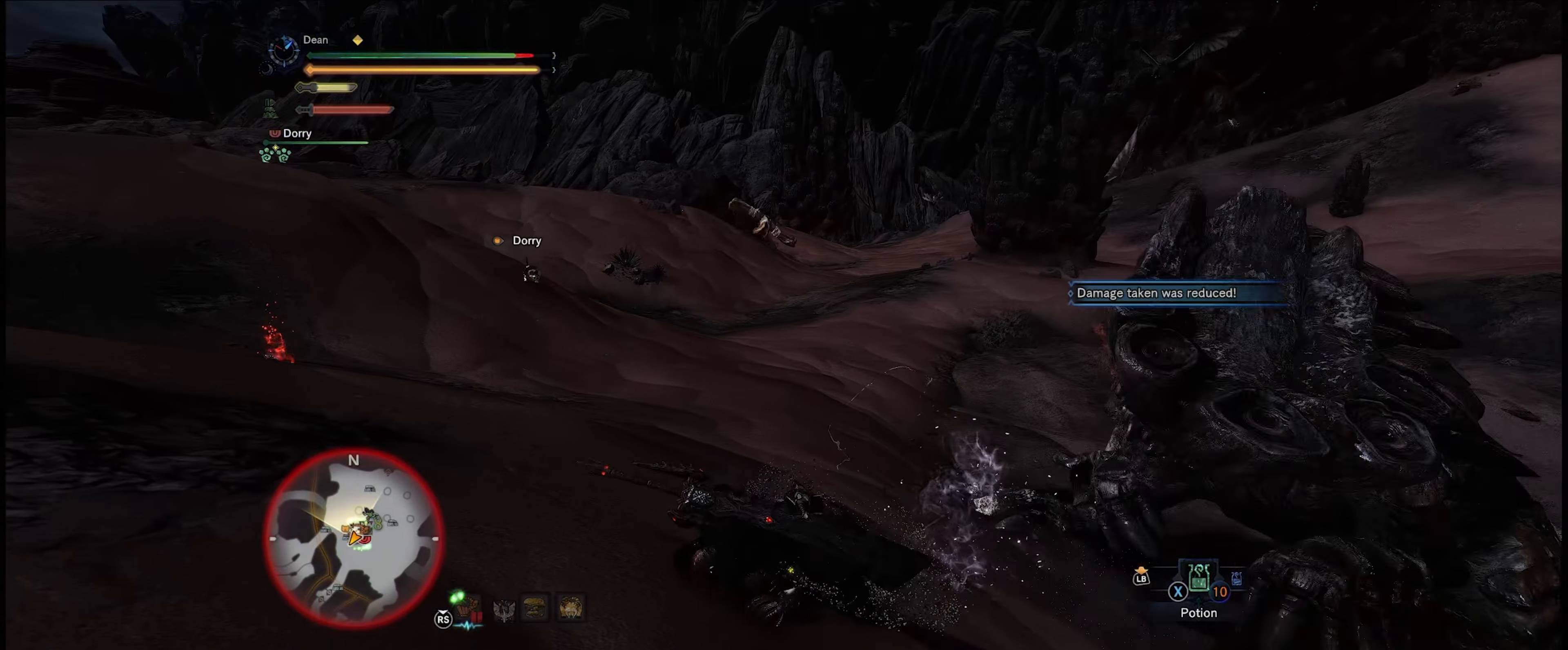
{"buttons": ["A"], "left_stick": "up-left", "right_stick": "center", "events": [[467, "A", "down"]]}
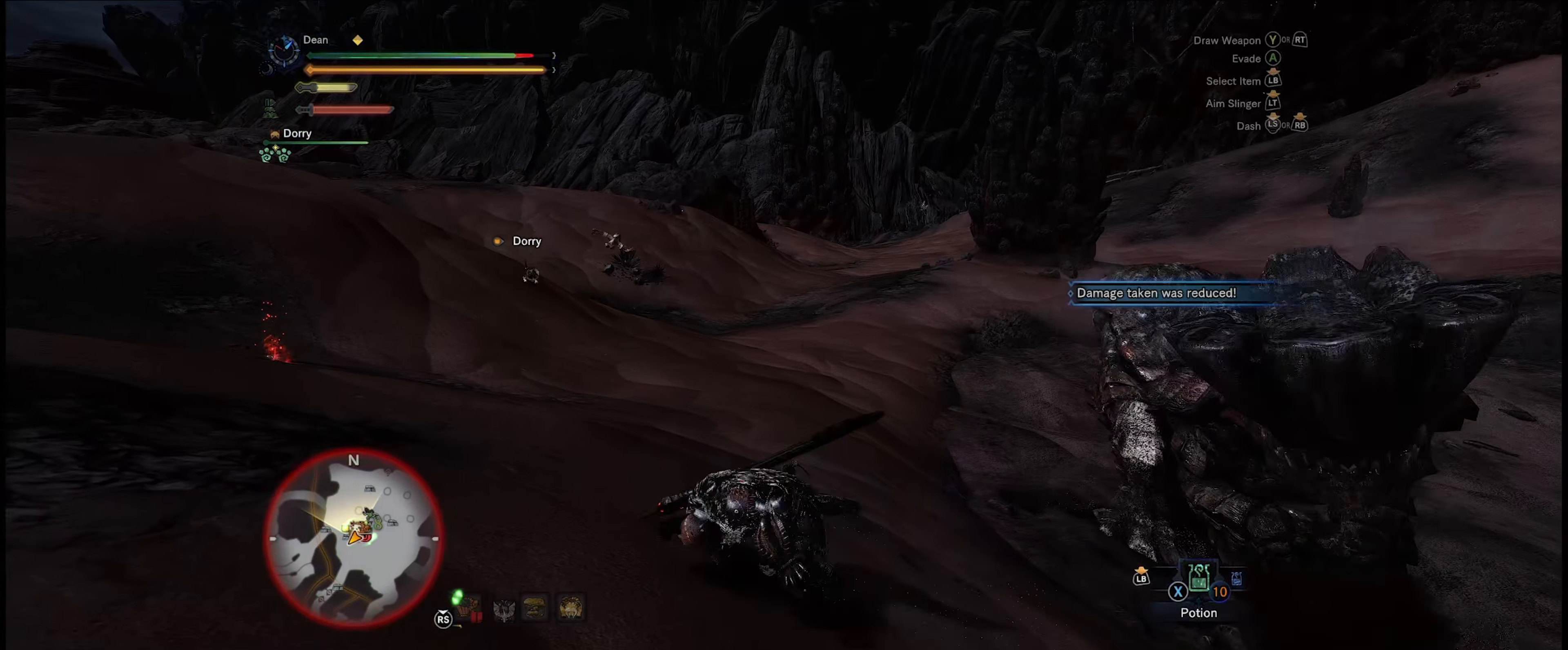
{"buttons": [], "left_stick": "up-left", "right_stick": "down", "events": [[83, "A", "up"], [350, "right_stick", "down"]]}
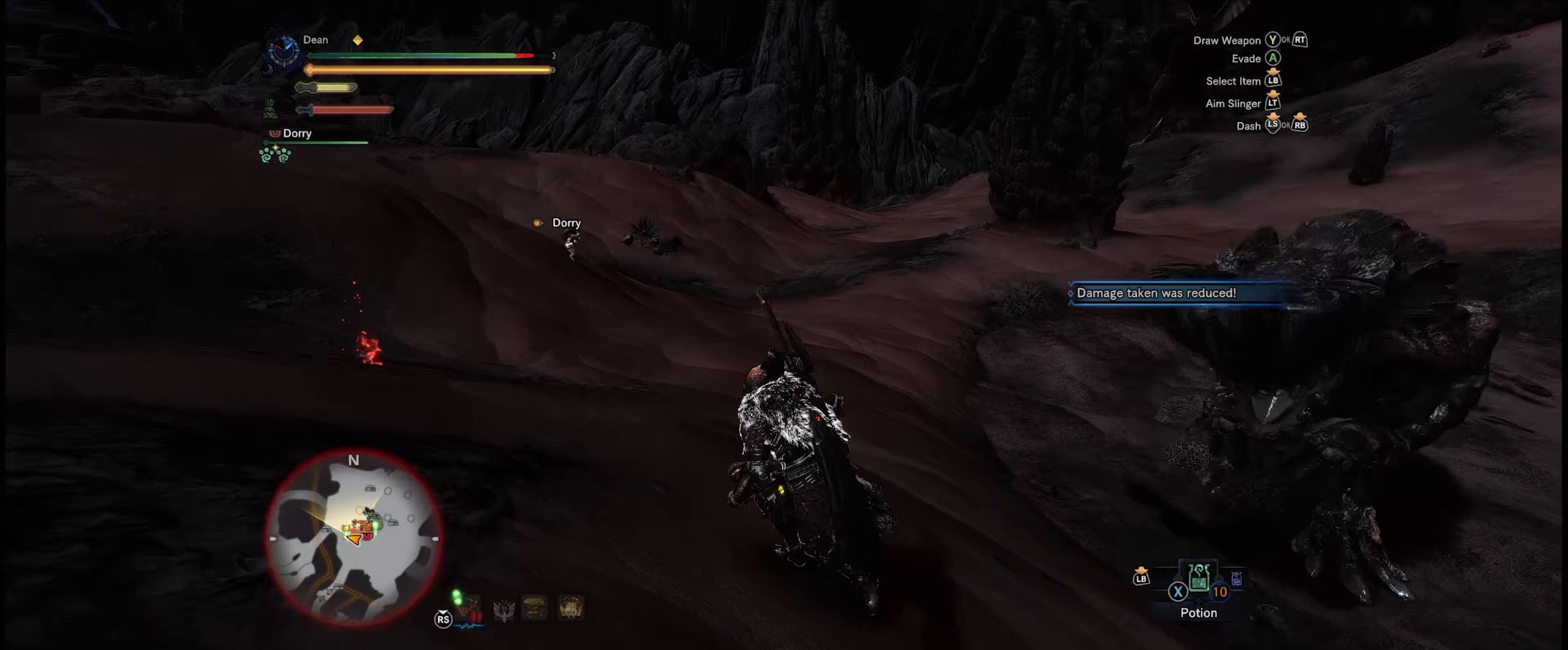
{"buttons": ["A"], "left_stick": "up-left", "right_stick": "center", "events": [[117, "right_stick", "center"], [484, "A", "down"]]}
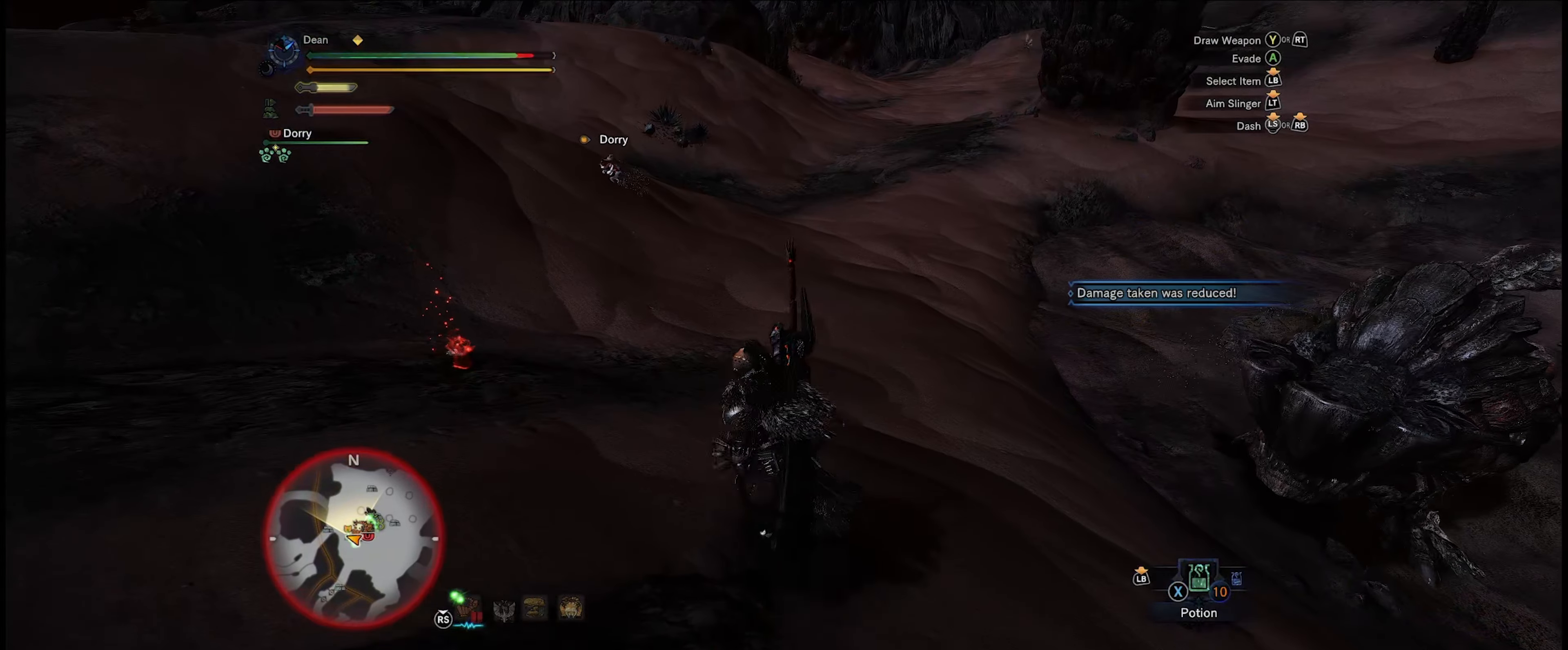
{"buttons": [], "left_stick": "up-left", "right_stick": "down-right", "events": [[84, "A", "up"], [284, "right_stick", "right"], [450, "right_stick", "down-right"]]}
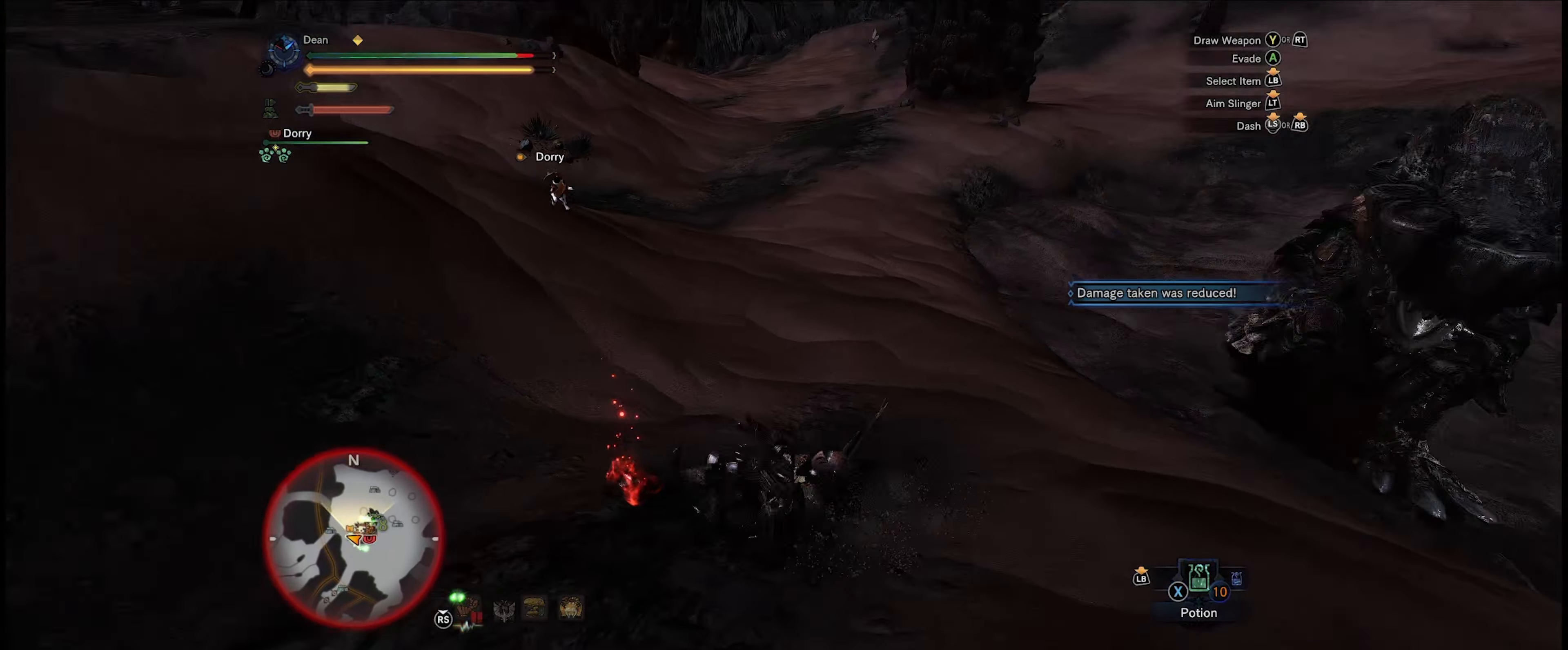
{"buttons": ["R1"], "left_stick": "left", "right_stick": "up-right", "events": [[67, "left_stick", "left"], [384, "right_stick", "center"], [484, "R1", "down"], [500, "right_stick", "up-right"]]}
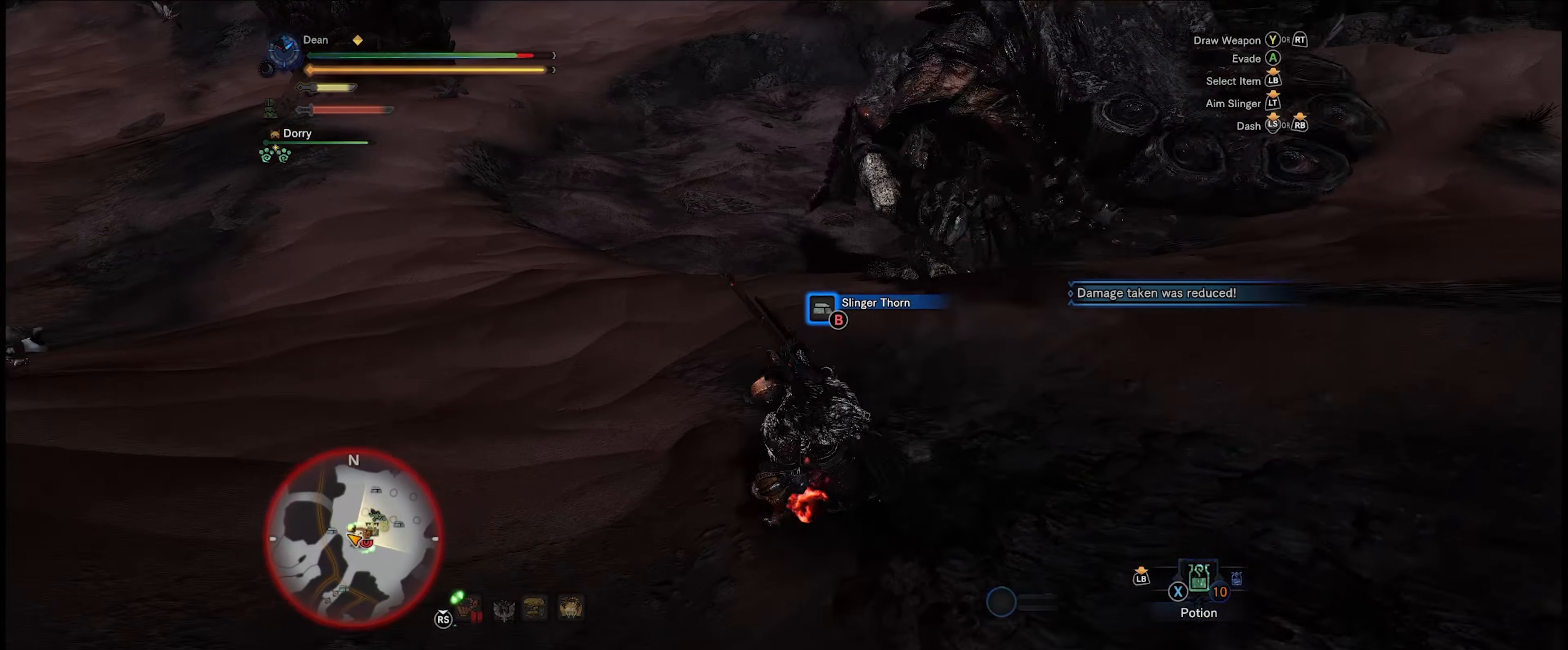
{"buttons": [], "left_stick": "up-right", "right_stick": "right", "events": [[117, "R1", "up"], [117, "right_stick", "right"], [317, "left_stick", "up-left"], [484, "left_stick", "up-right"]]}
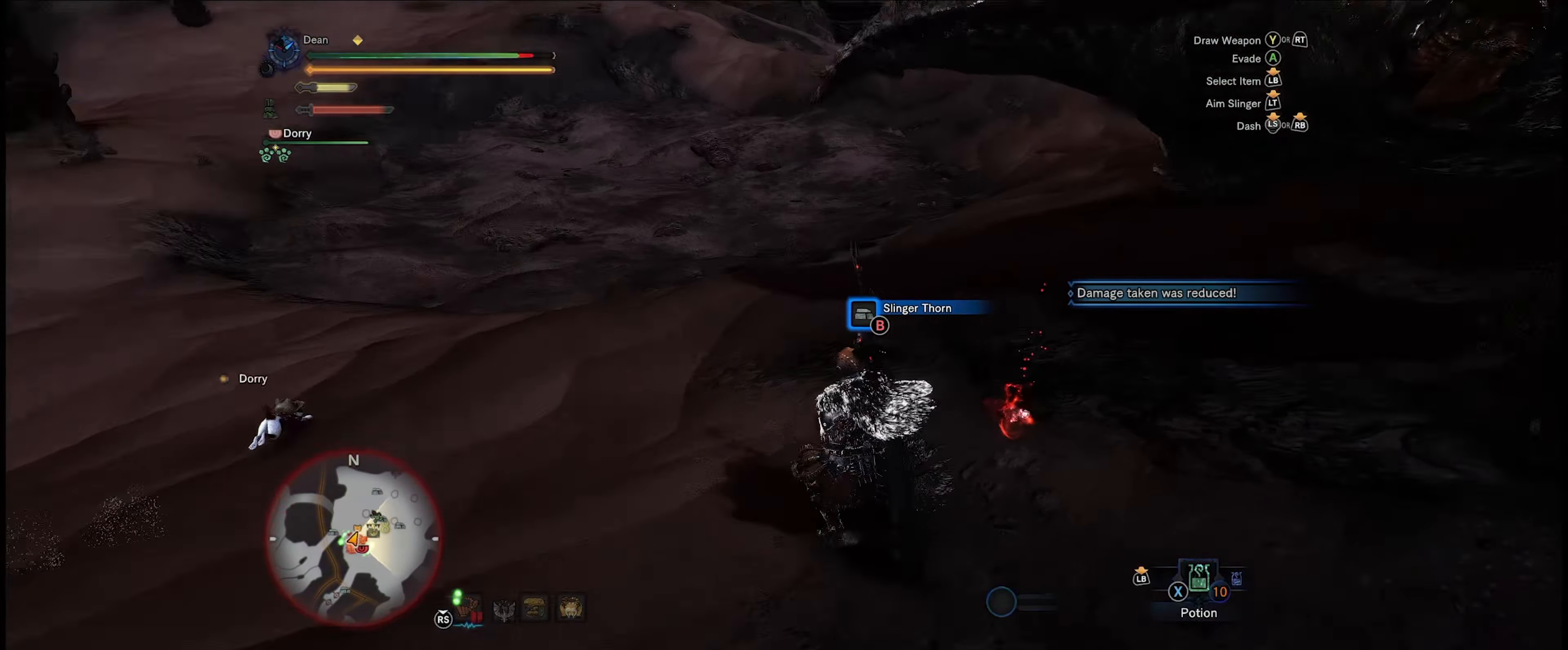
{"buttons": ["B"], "left_stick": "up-right", "right_stick": "center", "events": [[84, "right_stick", "up-right"], [317, "right_stick", "center"], [400, "B", "down"]]}
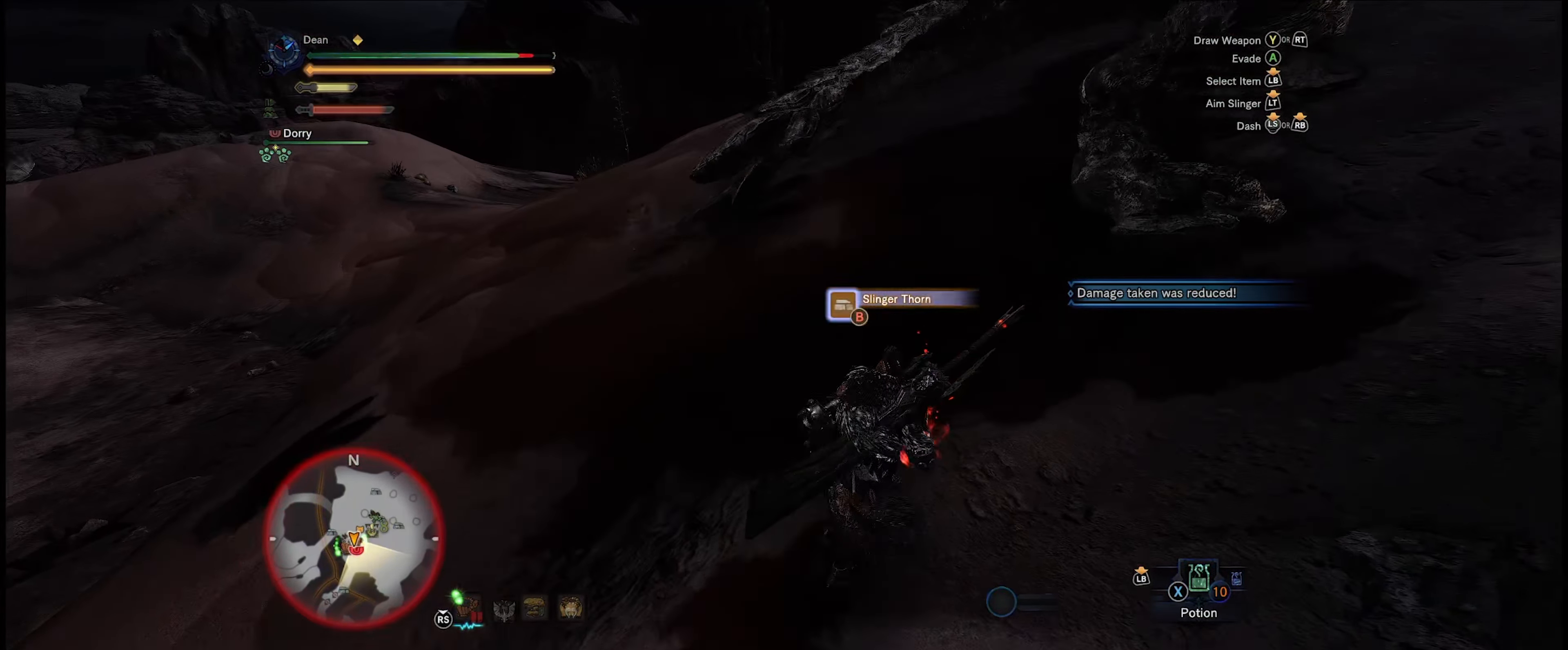
{"buttons": [], "left_stick": "up-right", "right_stick": "up-right", "events": [[17, "B", "up"], [184, "right_stick", "up-right"]]}
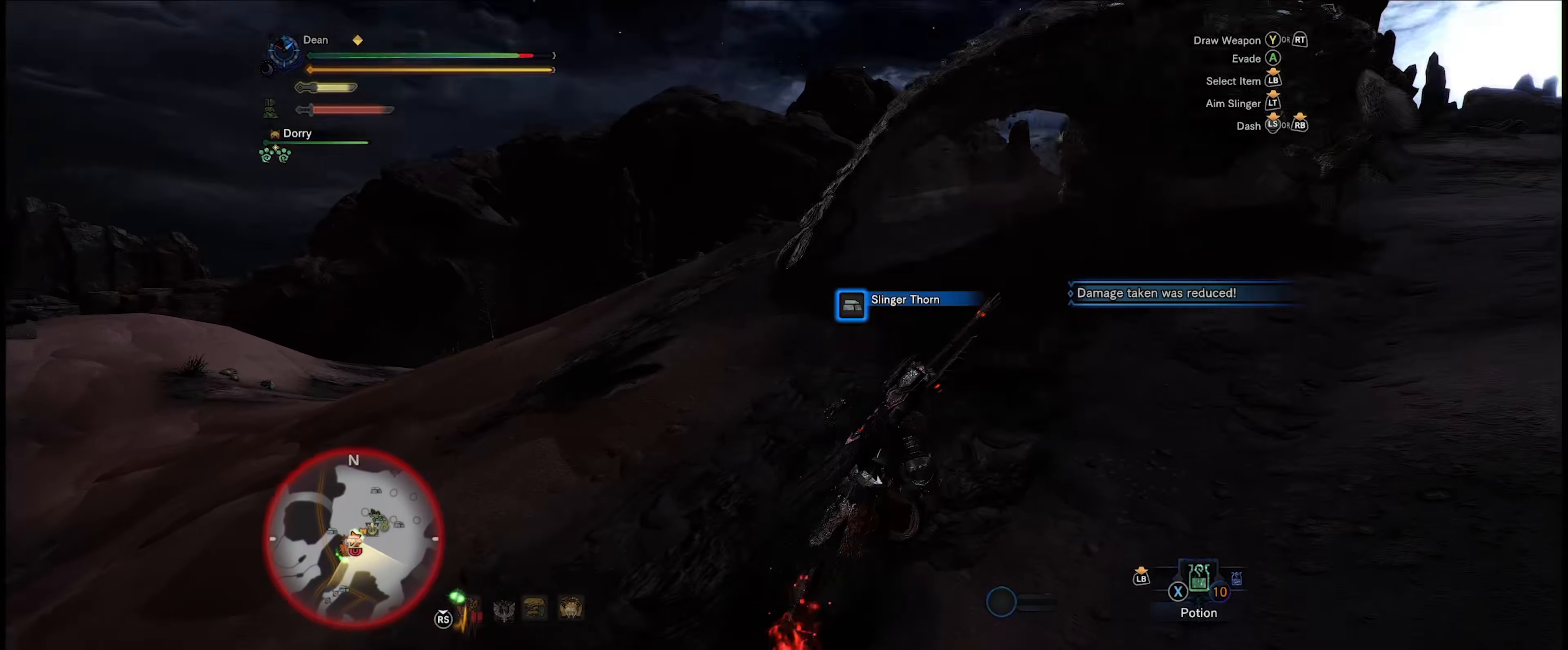
{"buttons": [], "left_stick": "up-right", "right_stick": "down", "events": [[184, "right_stick", "center"], [217, "left_stick", "up"], [384, "left_stick", "up-right"], [484, "right_stick", "down"]]}
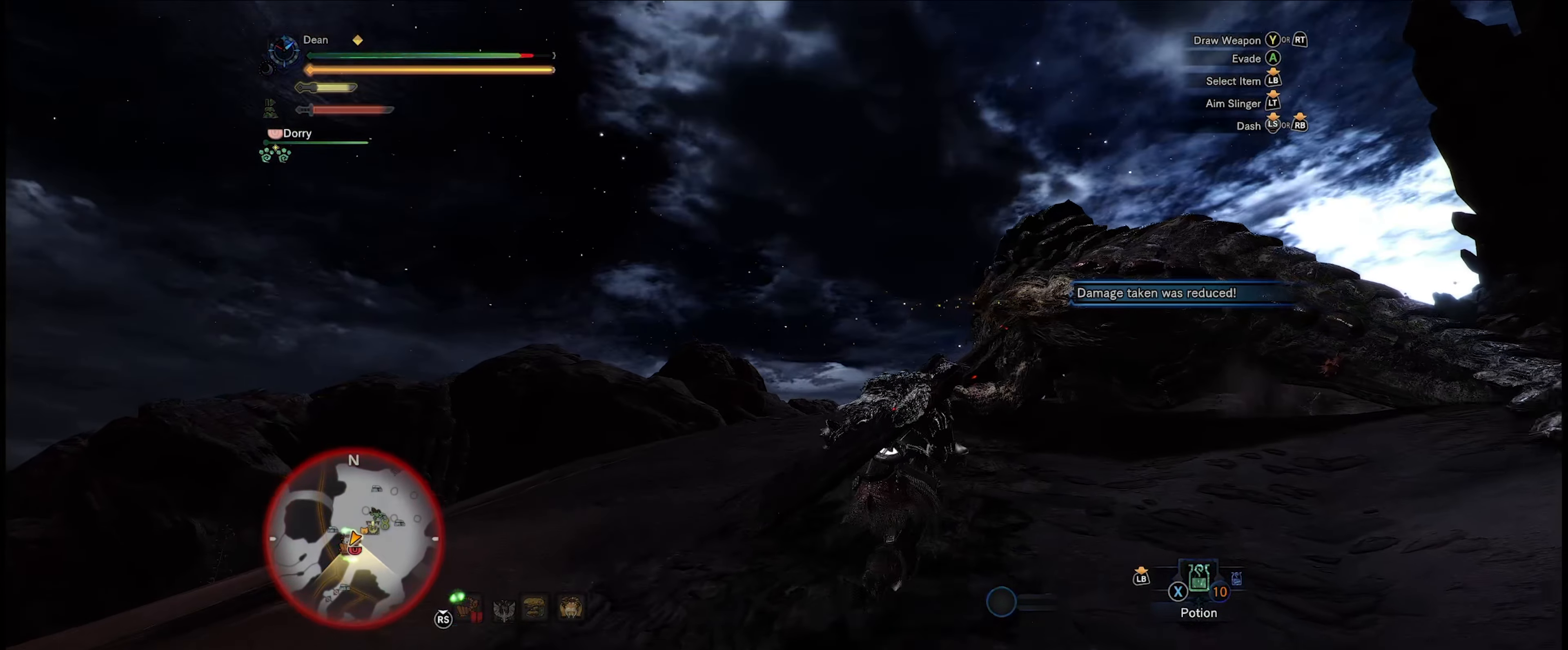
{"buttons": [], "left_stick": "up-right", "right_stick": "center", "events": [[117, "right_stick", "down-right"], [284, "right_stick", "center"]]}
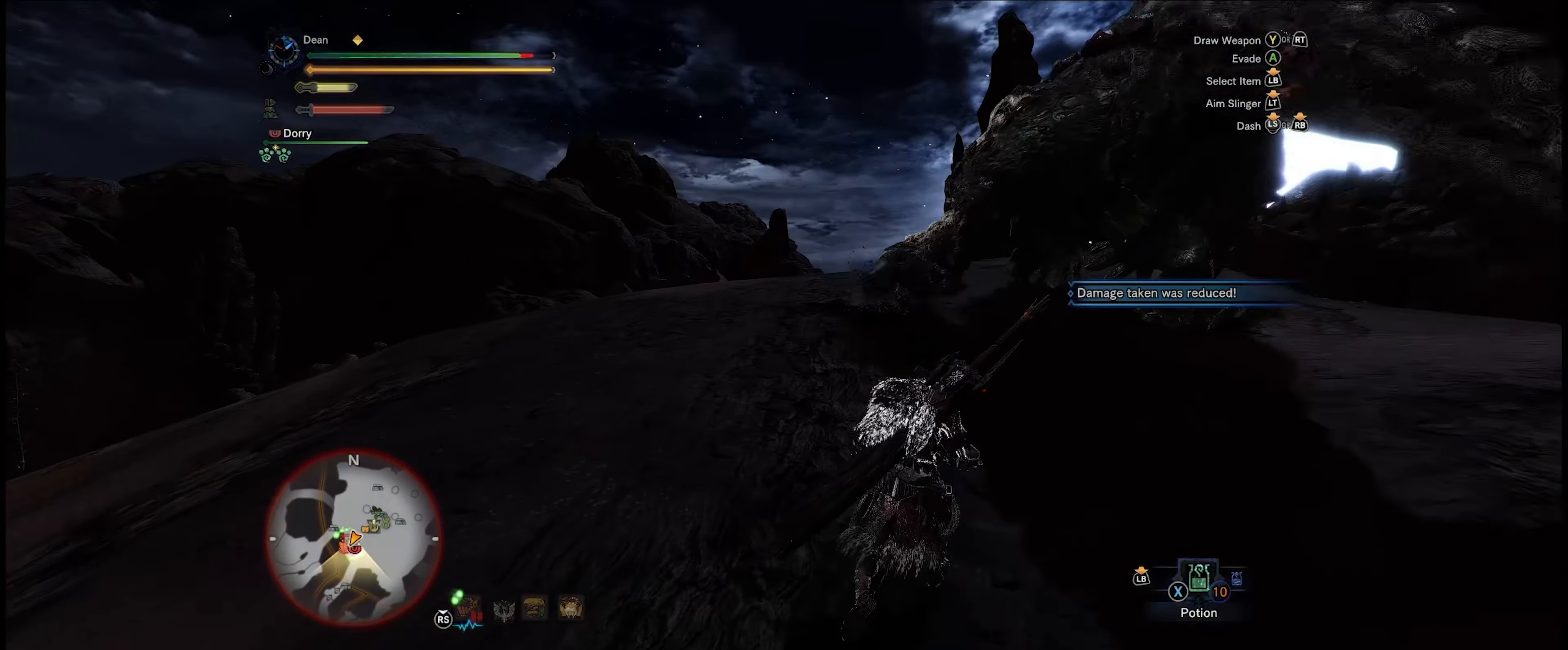
{"buttons": [], "left_stick": "center", "right_stick": "center", "events": [[250, "Y", "down"], [333, "Y", "up"], [383, "left_stick", "center"]]}
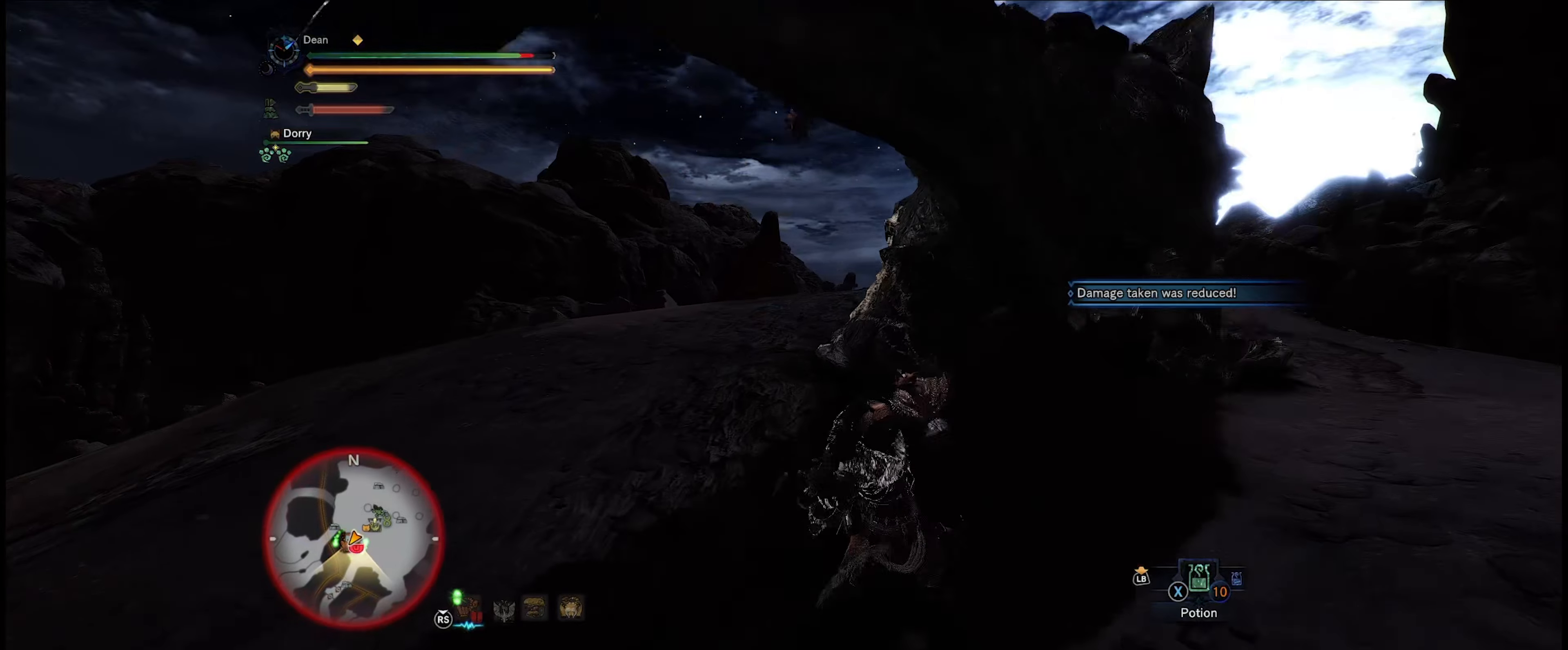
{"buttons": [], "left_stick": "center", "right_stick": "center", "events": [[16, "right_stick", "up"], [483, "right_stick", "center"]]}
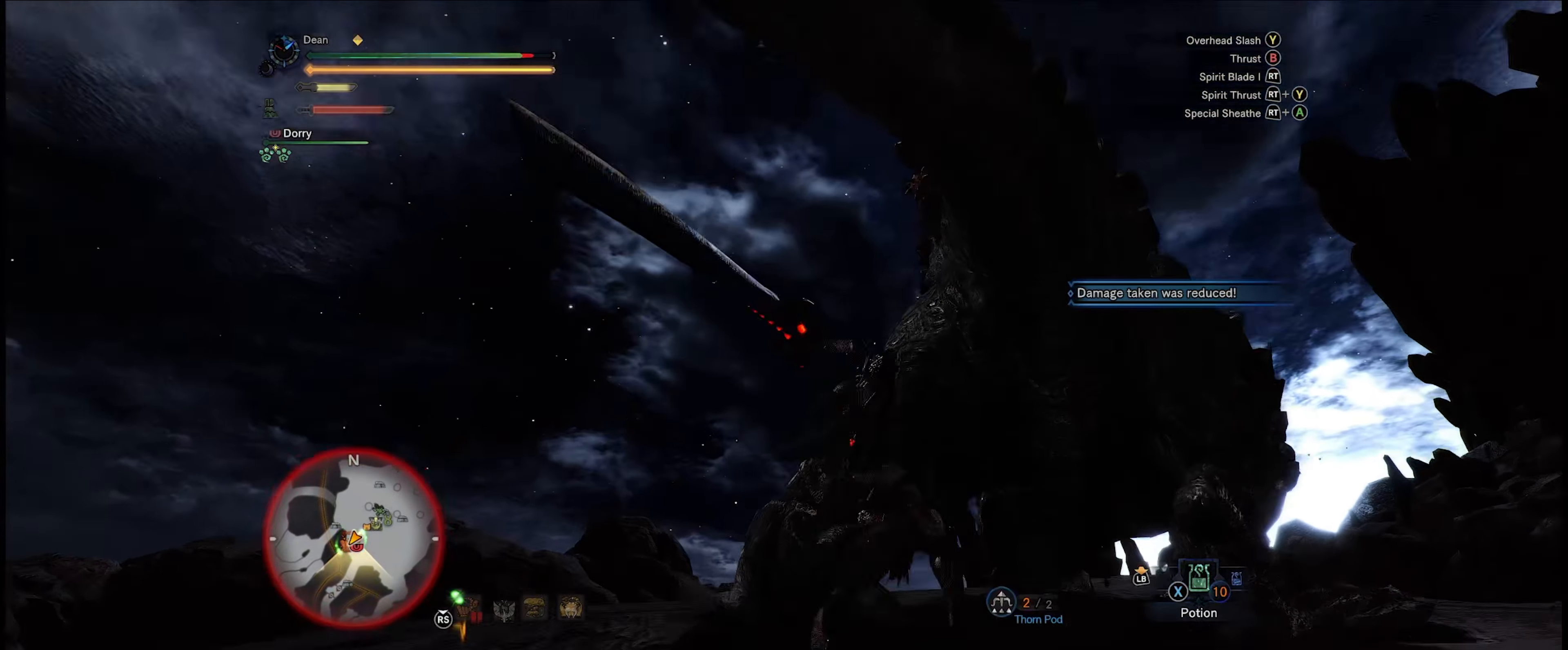
{"buttons": ["Y"], "left_stick": "center", "right_stick": "center", "events": [[283, "Y", "down"], [383, "Y", "up"], [416, "Y", "down"]]}
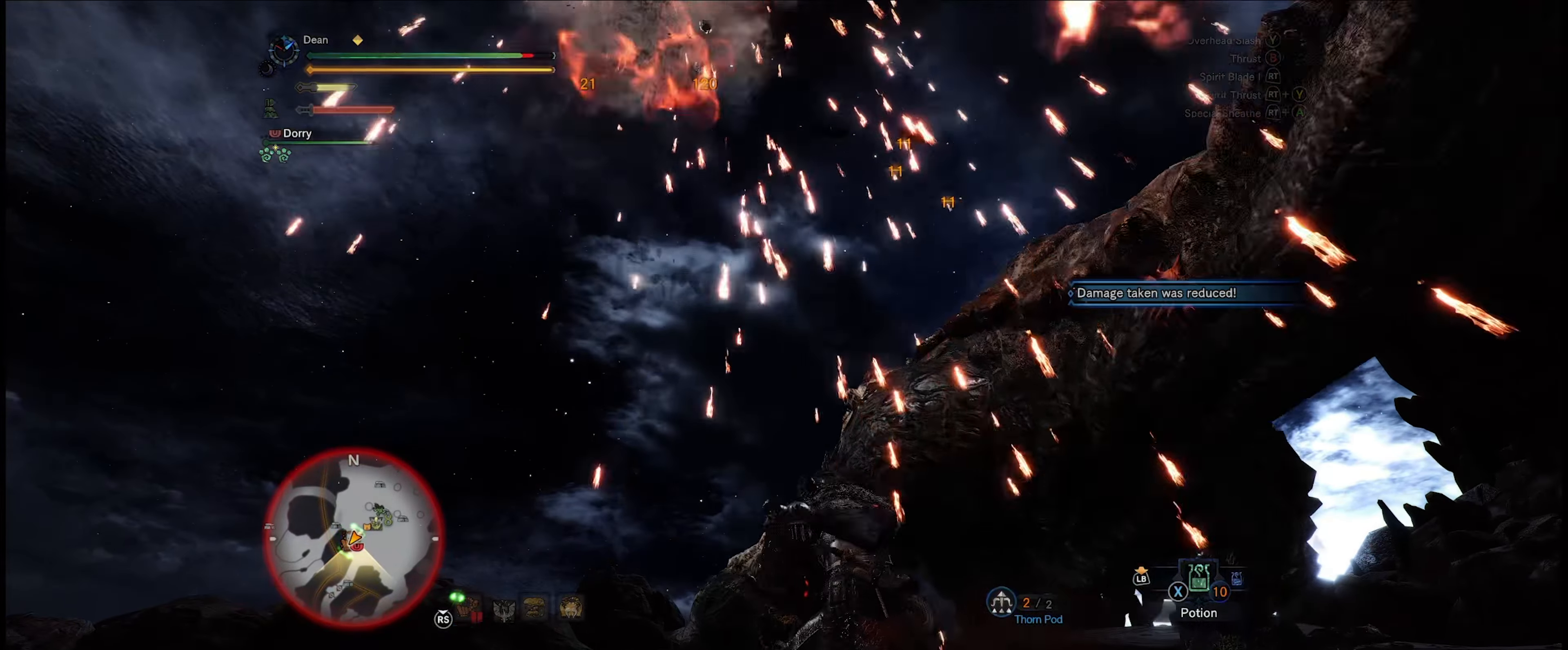
{"buttons": [], "left_stick": "up-right", "right_stick": "down-right", "events": [[16, "Y", "up"], [66, "Y", "down"], [116, "left_stick", "up-right"], [183, "Y", "up"], [350, "right_stick", "up-right"], [416, "right_stick", "down-right"]]}
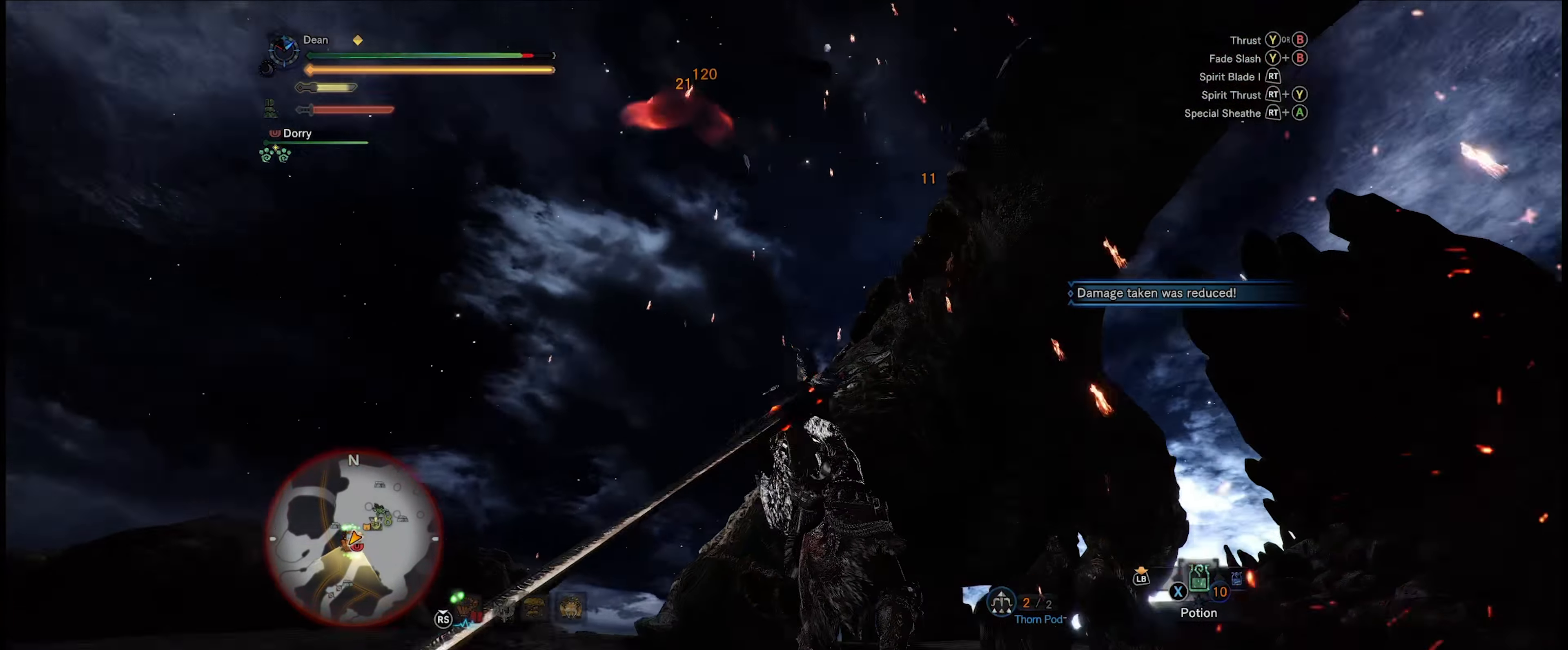
{"buttons": [], "left_stick": "center", "right_stick": "center", "events": [[283, "right_stick", "center"], [400, "left_stick", "center"]]}
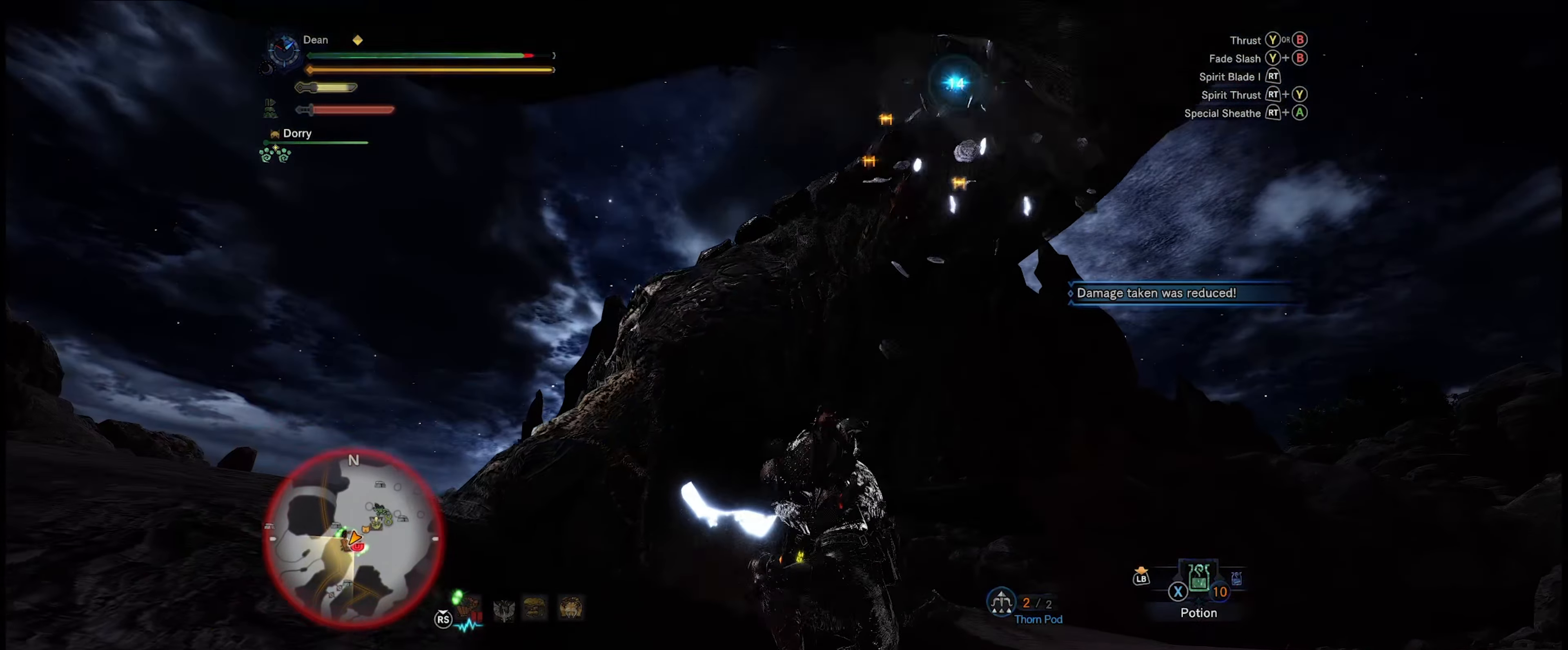
{"buttons": [], "left_stick": "down", "right_stick": "down-right", "events": [[16, "left_stick", "down"], [166, "A", "down"], [316, "A", "up"], [483, "right_stick", "down-right"]]}
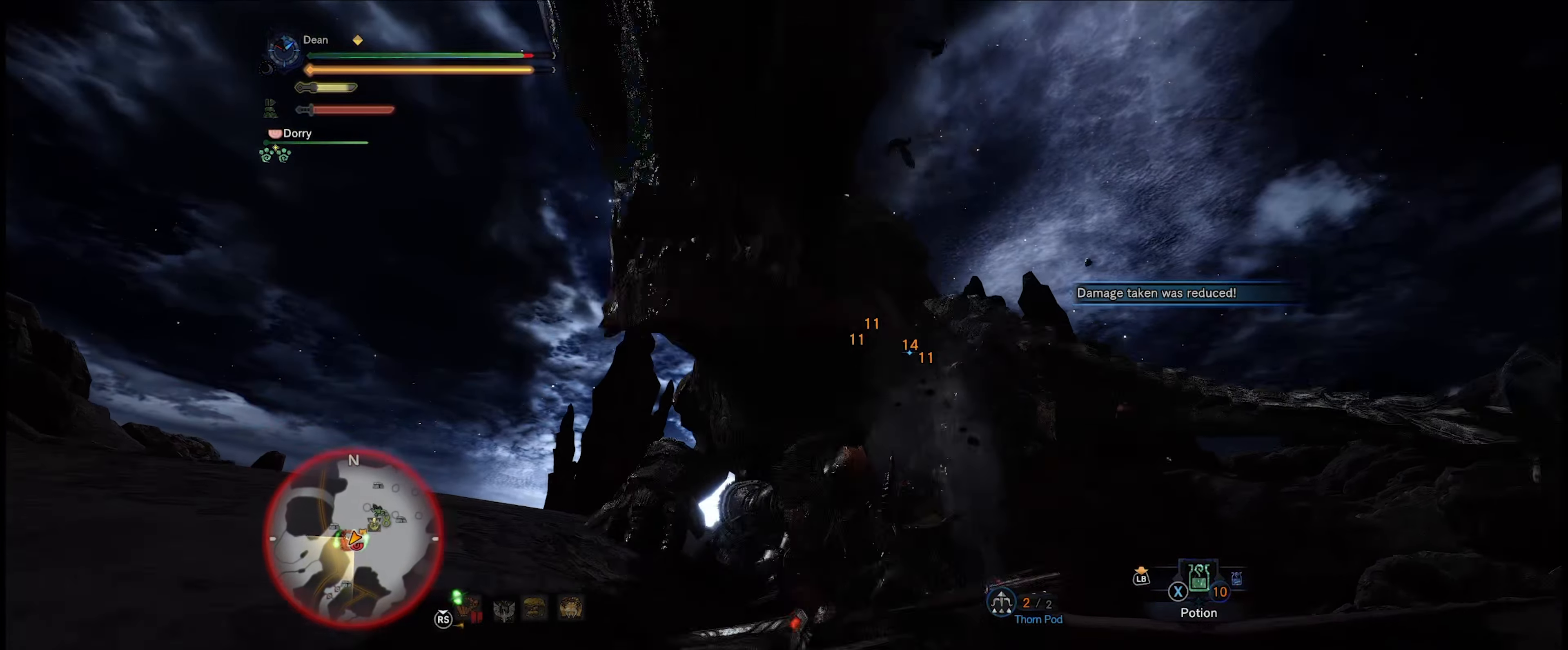
{"buttons": [], "left_stick": "right", "right_stick": "center", "events": [[150, "left_stick", "down-right"], [200, "right_stick", "down-left"], [250, "right_stick", "center"], [350, "left_stick", "right"]]}
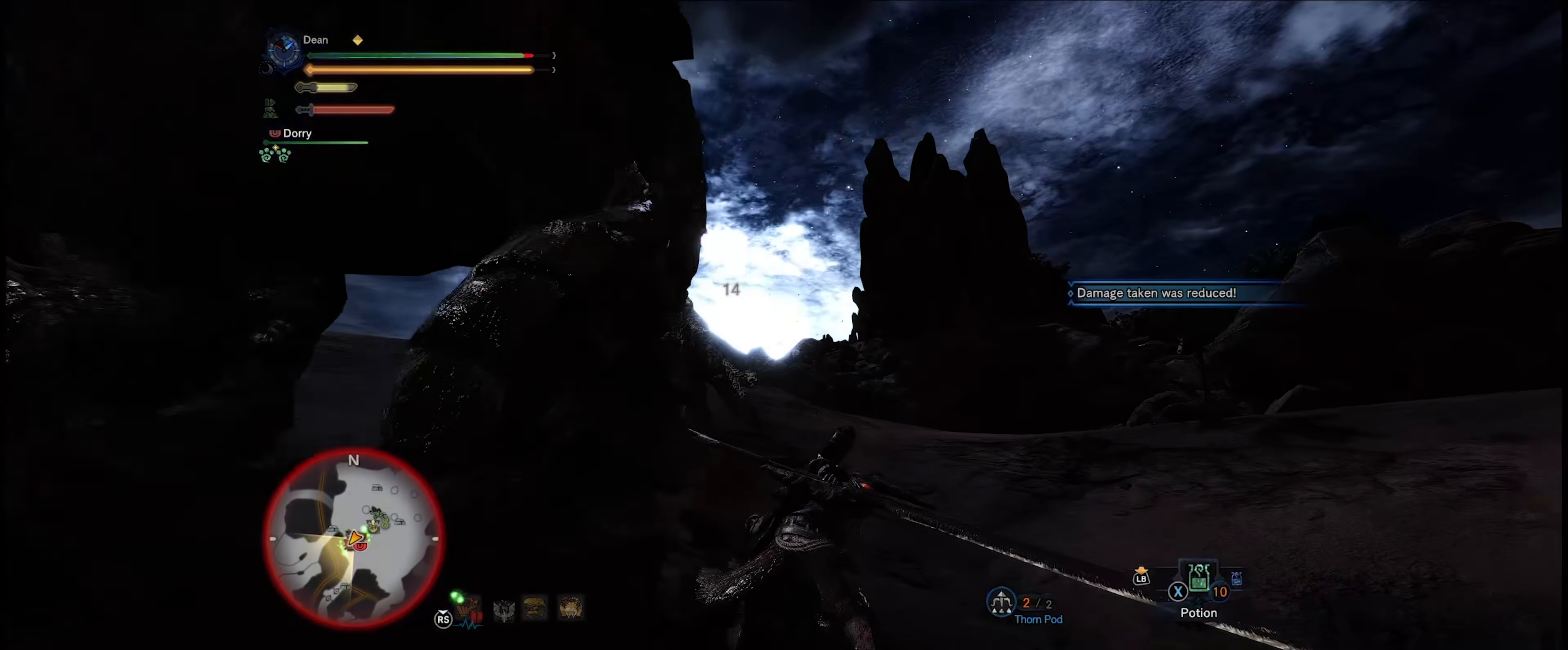
{"buttons": [], "left_stick": "down", "right_stick": "left", "events": [[116, "right_stick", "left"], [216, "left_stick", "down-right"], [333, "left_stick", "down"]]}
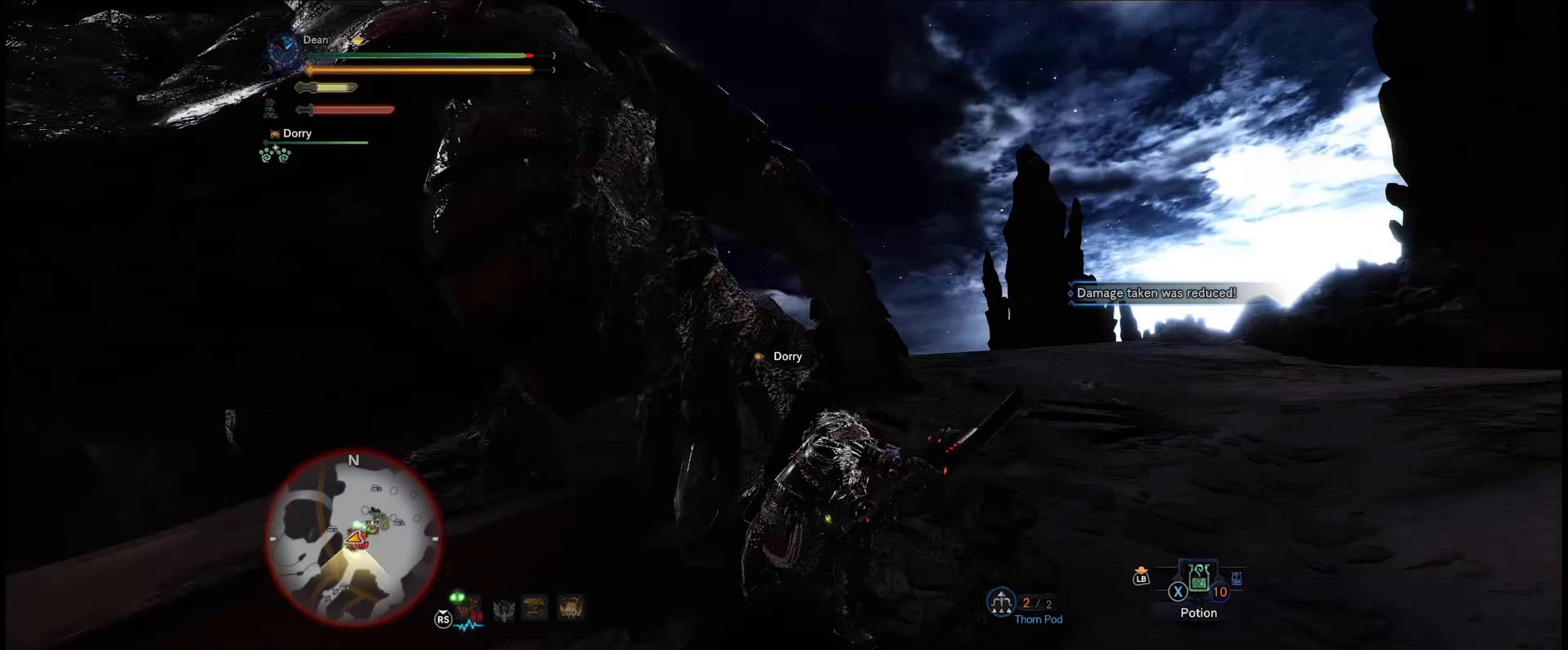
{"buttons": [], "left_stick": "right", "right_stick": "down-left", "events": [[150, "left_stick", "down-right"], [217, "right_stick", "center"], [400, "right_stick", "left"], [433, "left_stick", "right"], [450, "right_stick", "down-left"]]}
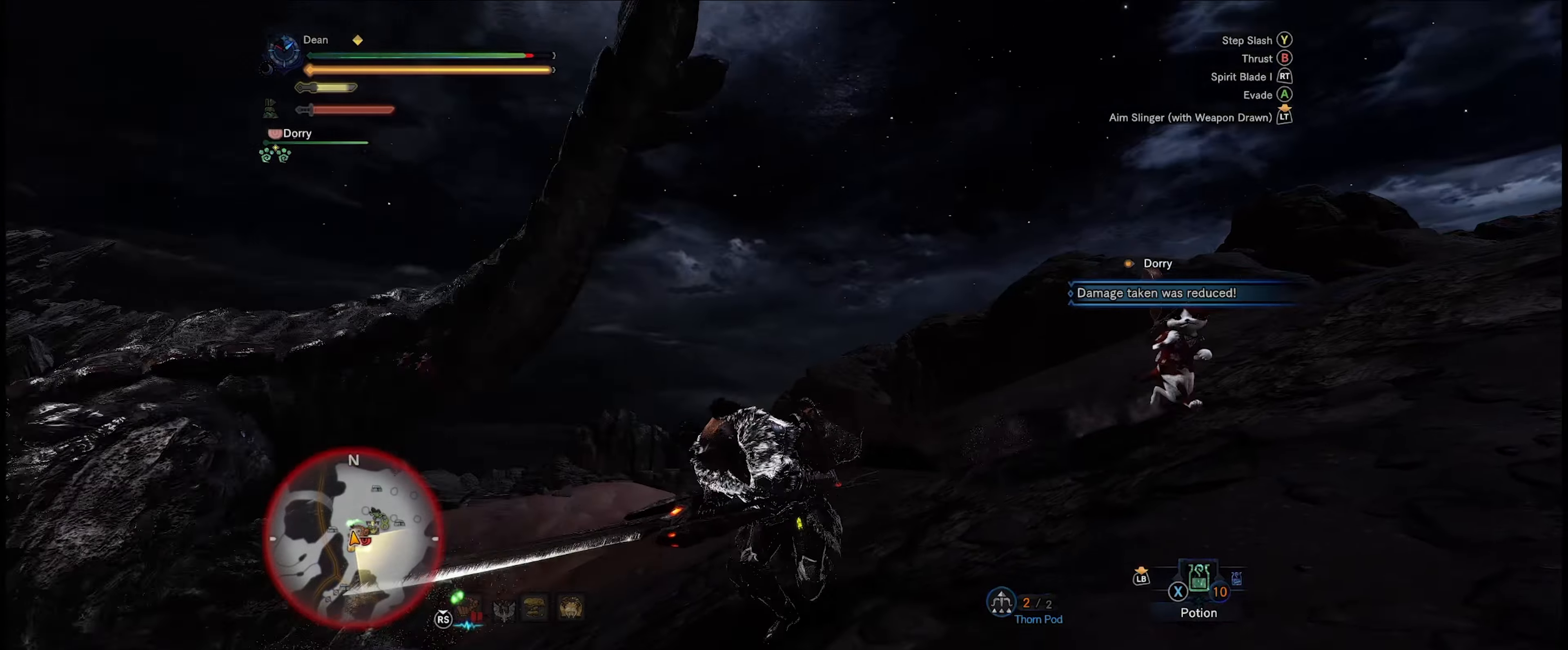
{"buttons": [], "left_stick": "up", "right_stick": "center", "events": [[17, "left_stick", "up-right"], [150, "left_stick", "up"], [417, "right_stick", "center"]]}
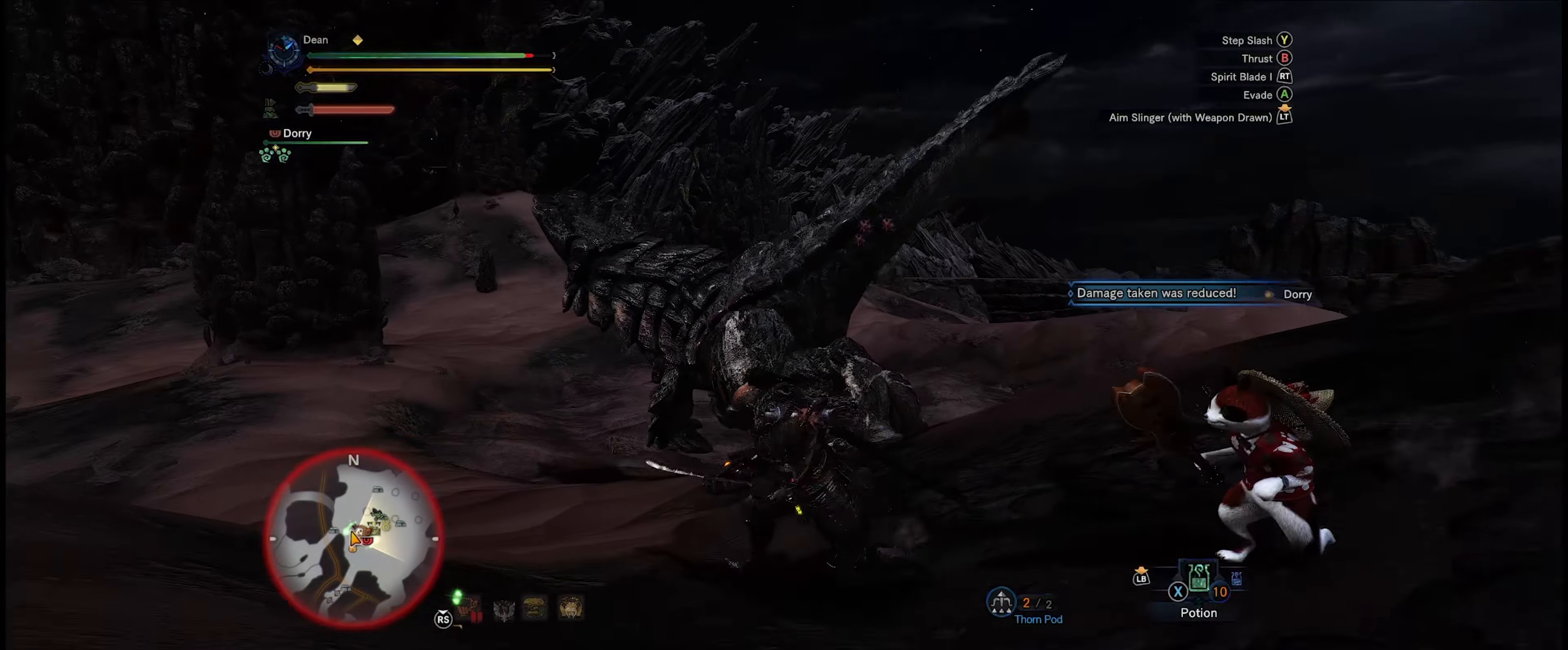
{"buttons": [], "left_stick": "down-left", "right_stick": "down-right", "events": [[300, "left_stick", "down-left"], [483, "right_stick", "down-right"]]}
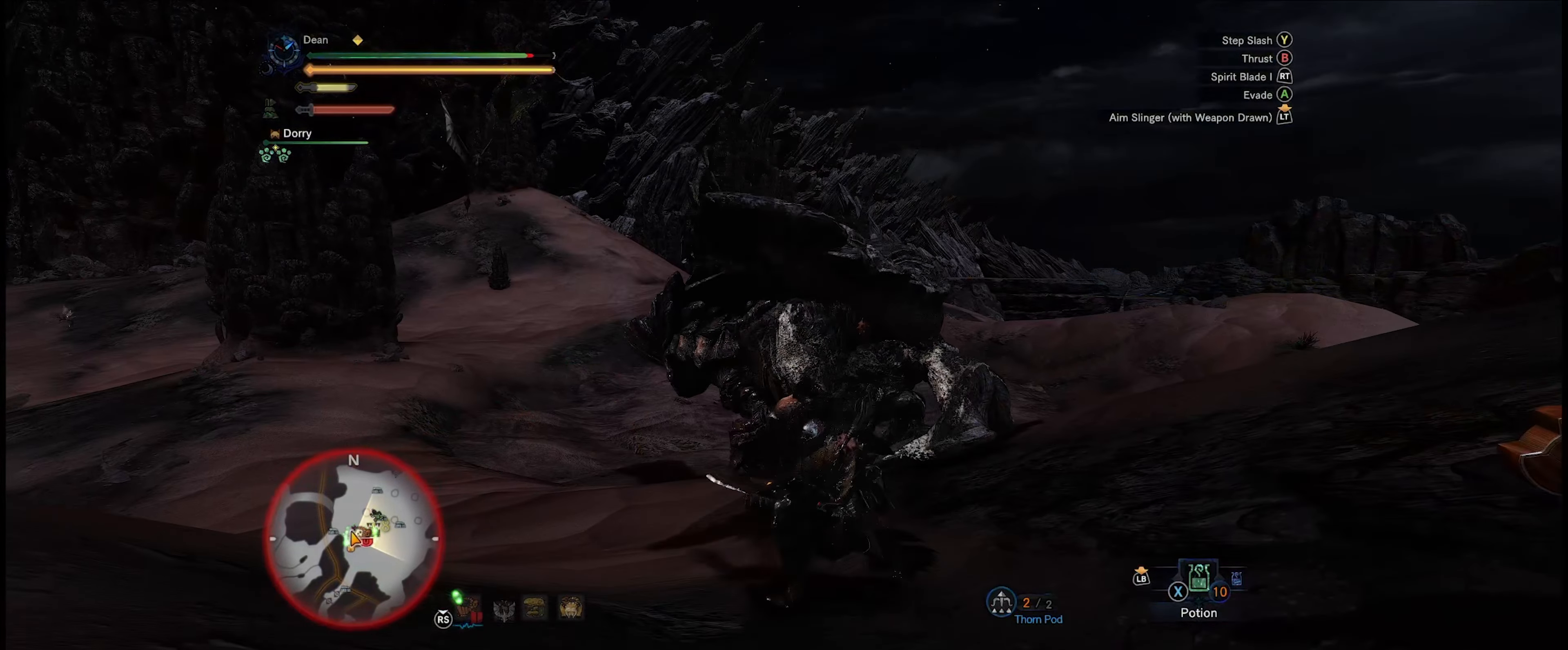
{"buttons": [], "left_stick": "left", "right_stick": "center", "events": [[383, "right_stick", "center"], [483, "left_stick", "left"]]}
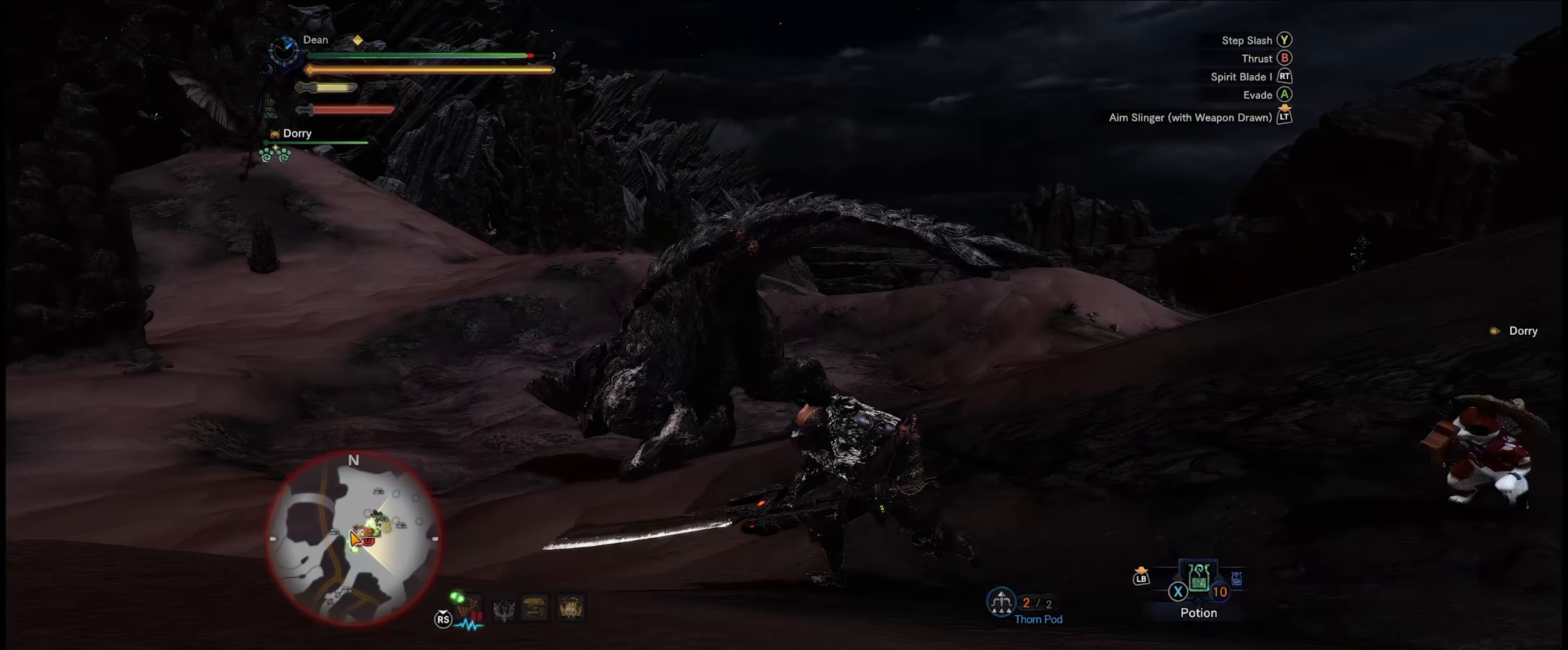
{"buttons": ["L2"], "left_stick": "up-left", "right_stick": "center", "events": [[117, "left_stick", "up-left"], [183, "right_stick", "up"], [267, "right_stick", "up-left"], [350, "L2", "down"], [400, "right_stick", "center"]]}
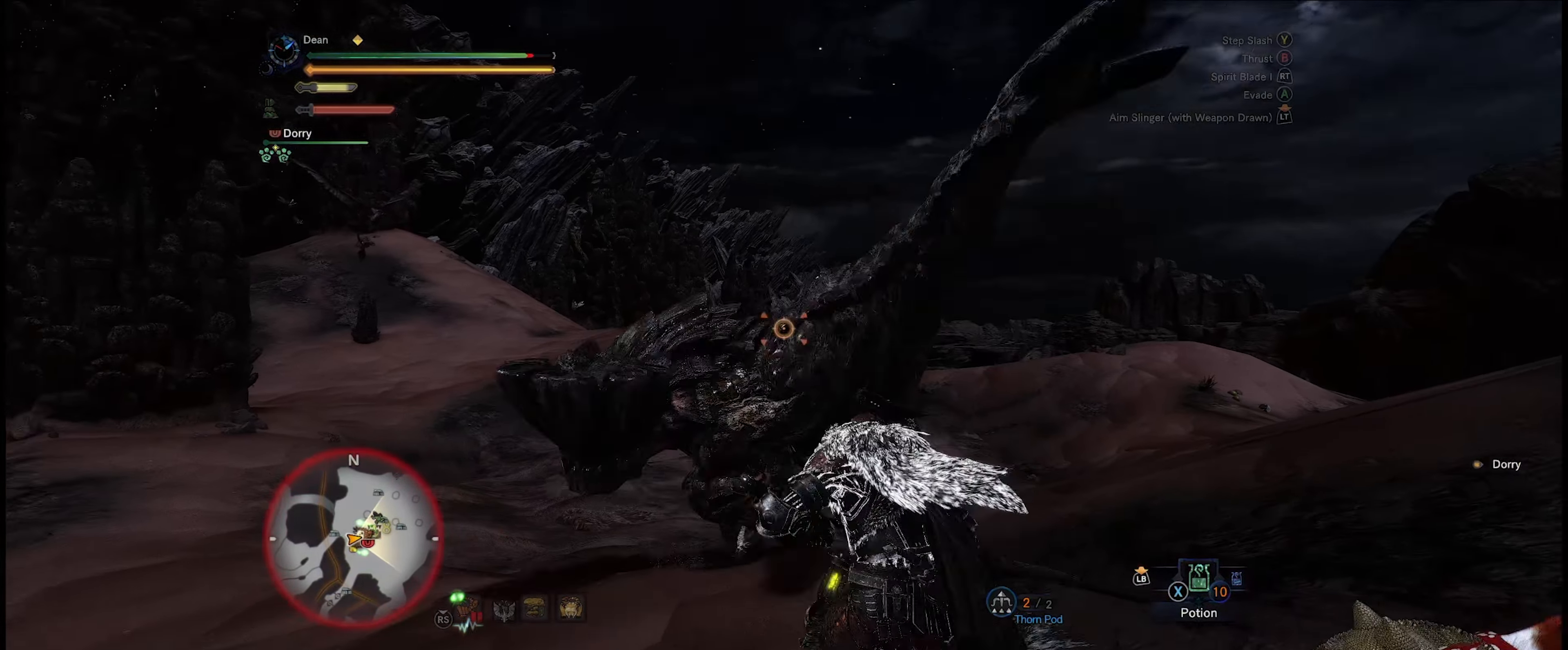
{"buttons": ["L2"], "left_stick": "right", "right_stick": "center", "events": [[83, "B", "down"], [217, "B", "up"], [267, "left_stick", "up-right"], [500, "left_stick", "right"]]}
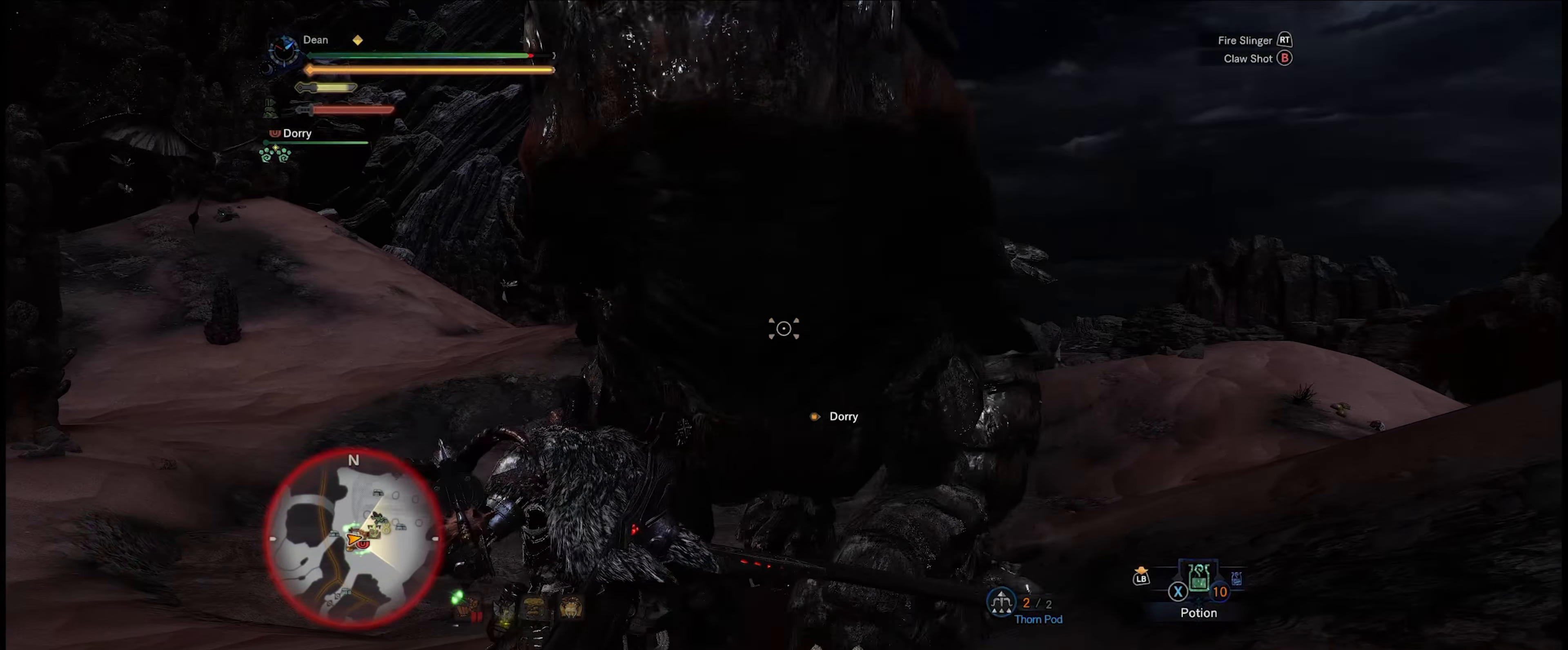
{"buttons": [], "left_stick": "left", "right_stick": "center", "events": [[267, "L2", "up"], [417, "left_stick", "left"]]}
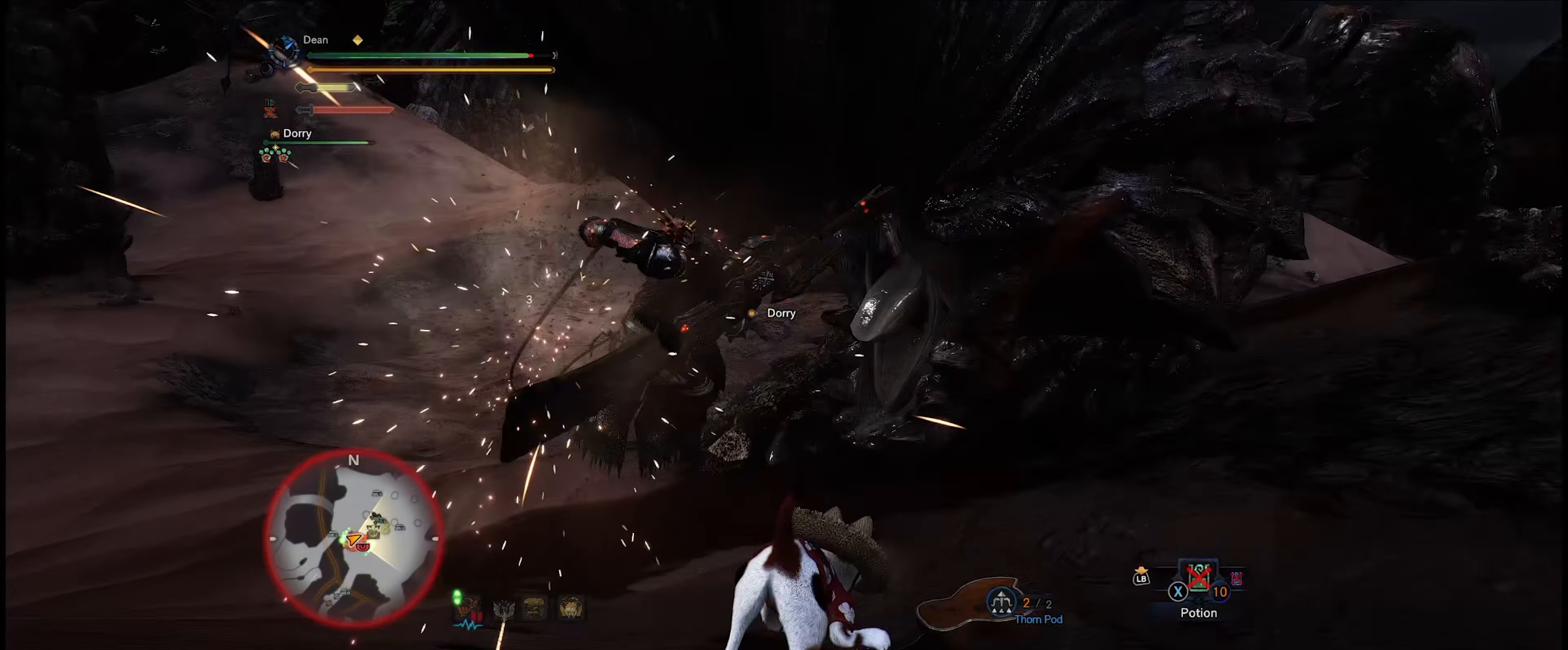
{"buttons": ["Y"], "left_stick": "center", "right_stick": "center", "events": [[50, "A", "down"], [133, "A", "up"], [217, "A", "down"], [300, "A", "up"], [400, "left_stick", "center"], [500, "Y", "down"]]}